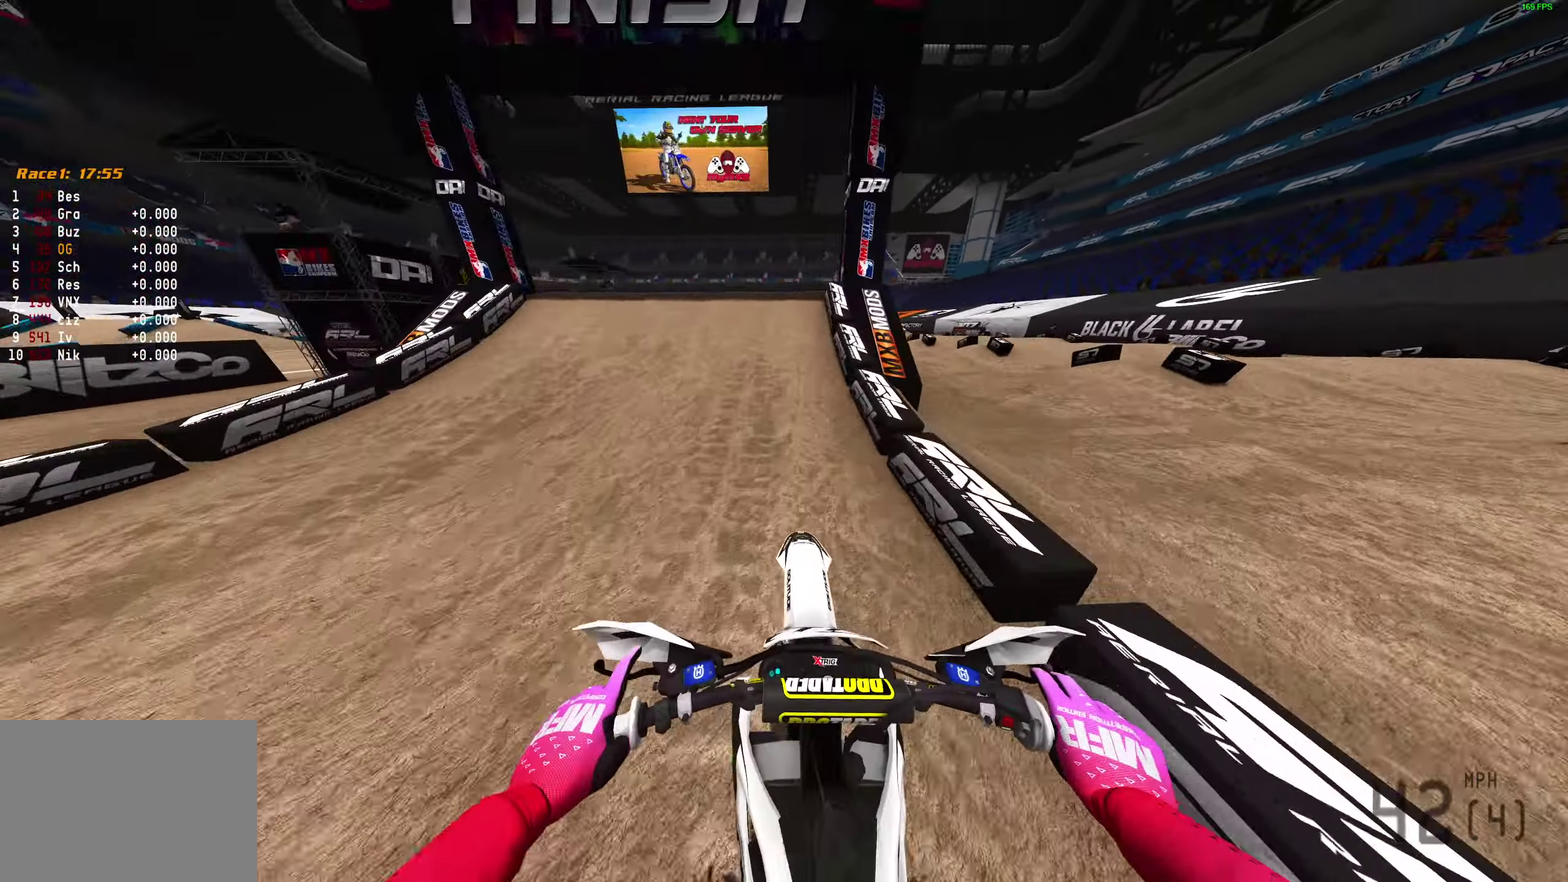
Gameplay with a controller (PlayStation layout); each line is a JSON object with the inputs held at the frame after it (dt_ms = milliseconds from this image to that frame). "events" lists button and stick changes between this image and that frame as [ms after this image, input, new state], when the widget could be followed in between.
{"dt_ms": 500, "buttons": [], "left_stick": "center", "right_stick": "center", "events": [[150, "left_stick", "left"], [217, "right_stick", "up-left"], [267, "left_stick", "up-left"], [300, "right_stick", "center"], [350, "CROSS", "down"], [367, "left_stick", "center"], [400, "CROSS", "up"], [400, "R2", "up"]]}
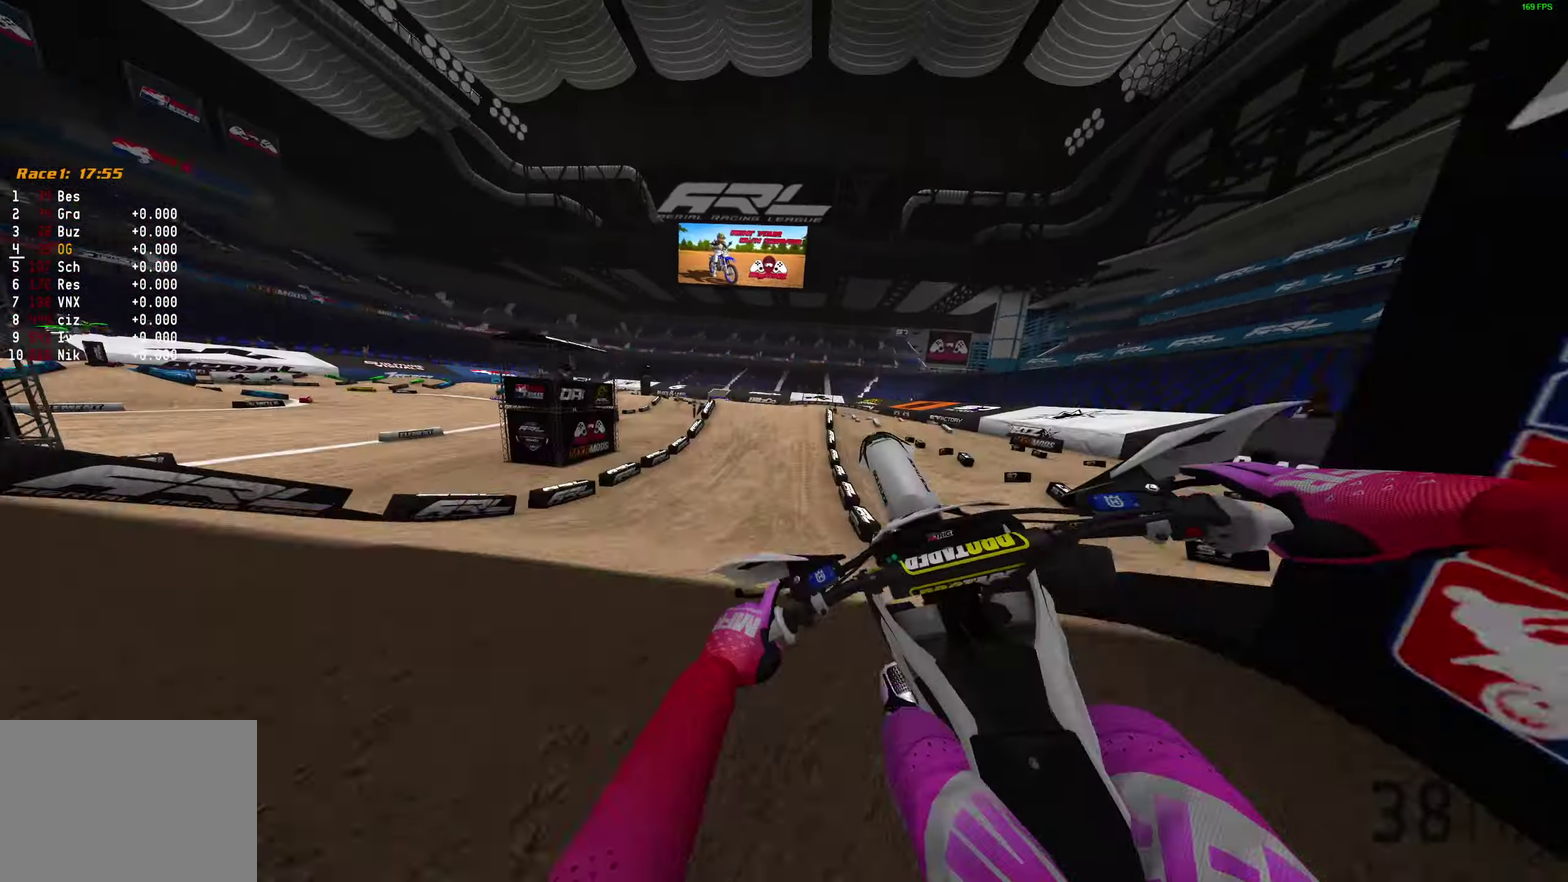
{"dt_ms": 500, "buttons": [], "left_stick": "center", "right_stick": "center", "events": [[217, "DPAD_LEFT", "down"], [250, "CROSS", "down"], [267, "DPAD_LEFT", "up"], [317, "CROSS", "up"]]}
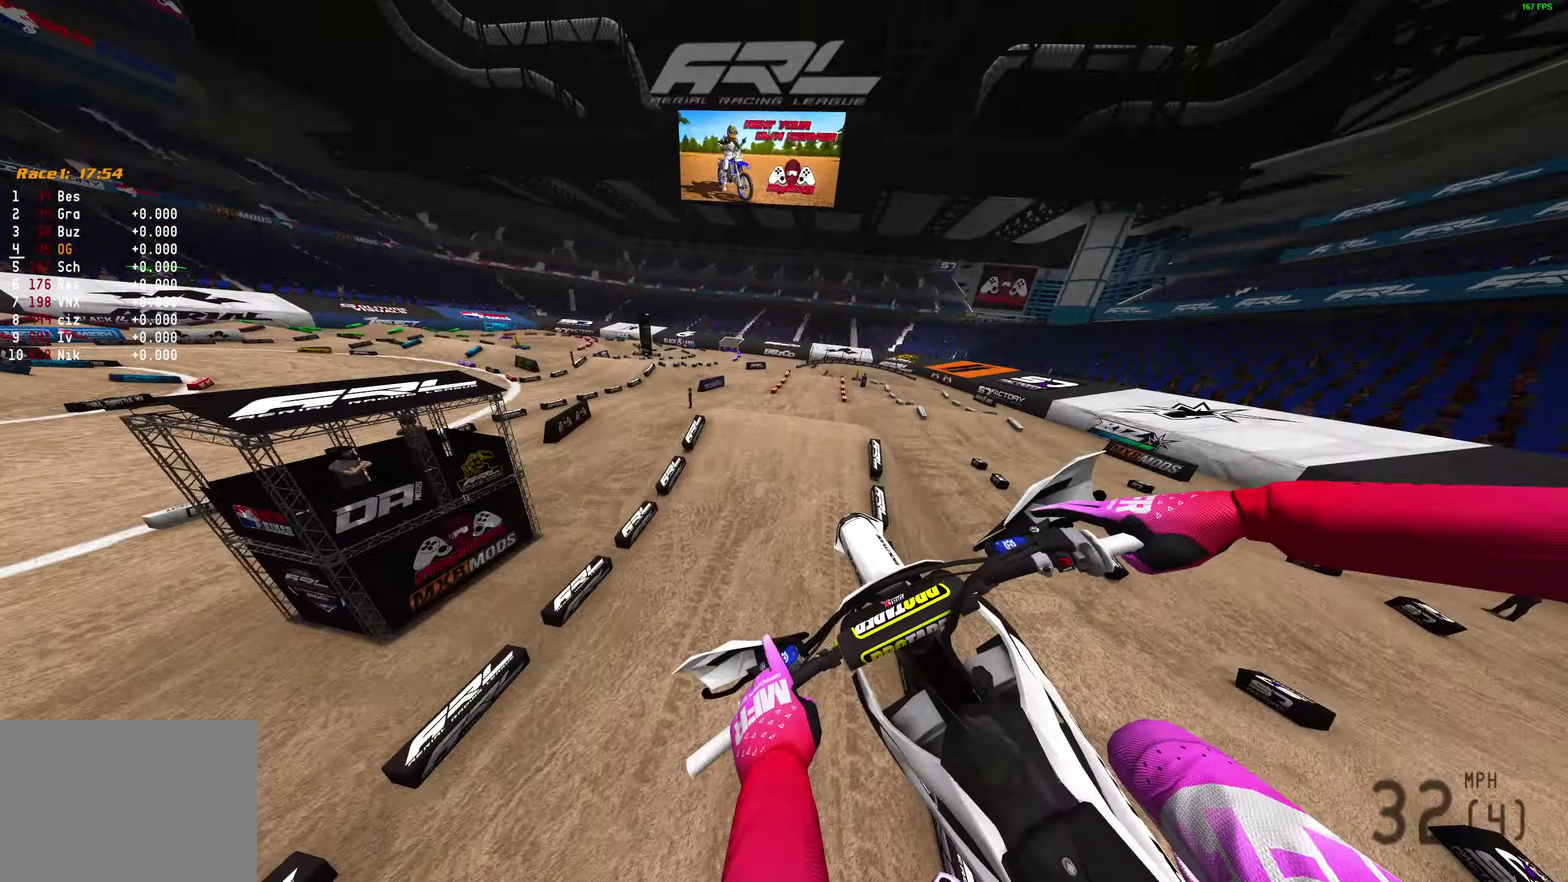
{"dt_ms": 400, "buttons": ["R2"], "left_stick": "center", "right_stick": "up", "events": [[67, "R2", "down"], [300, "right_stick", "up"]]}
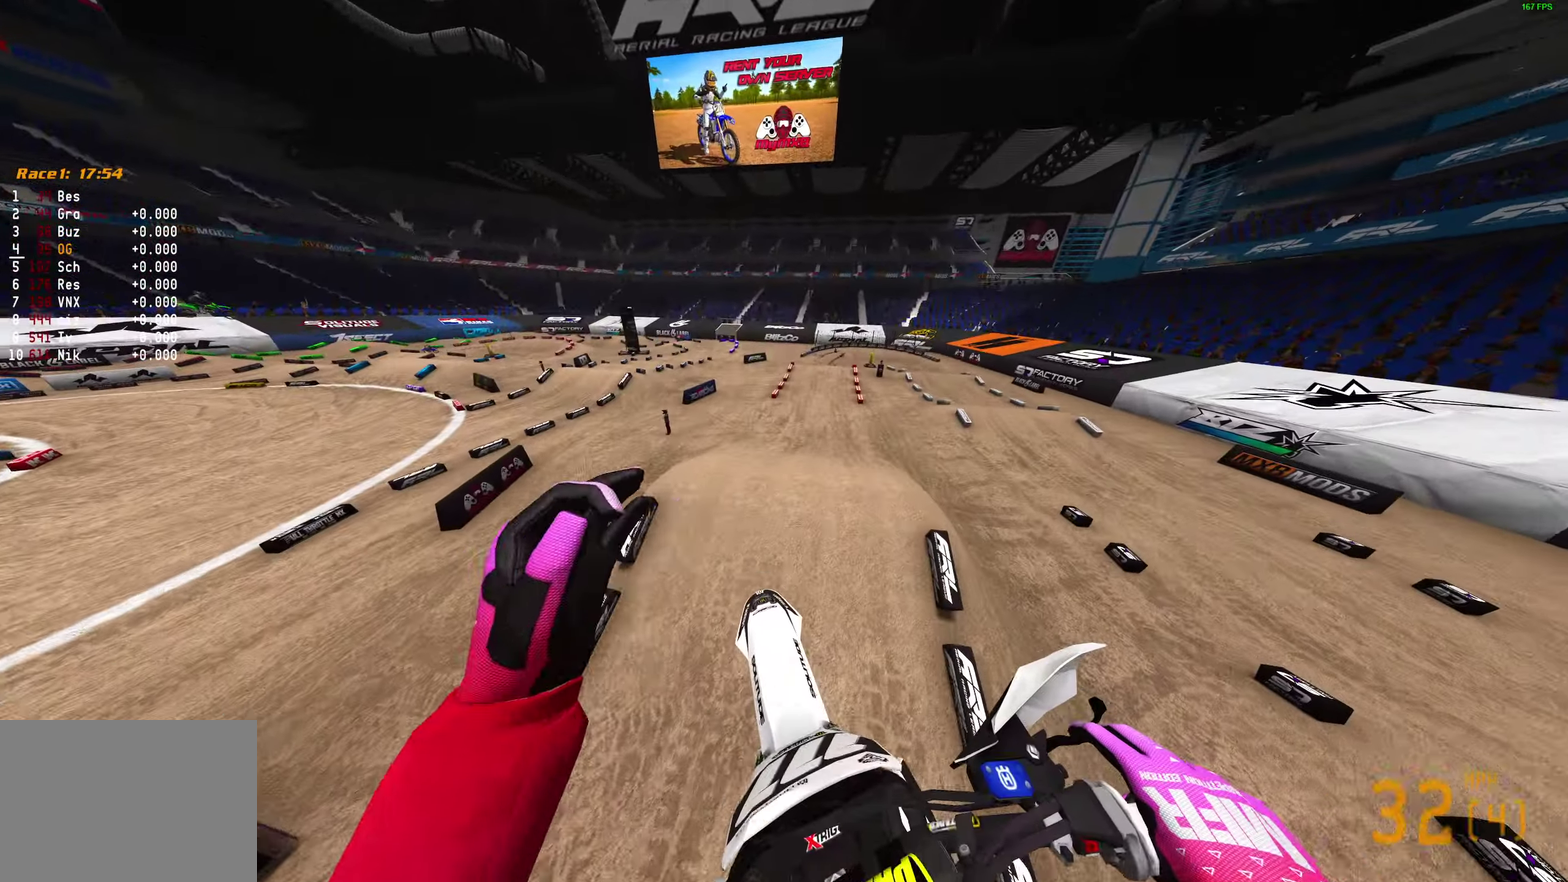
{"dt_ms": 600, "buttons": ["R2"], "left_stick": "center", "right_stick": "up", "events": []}
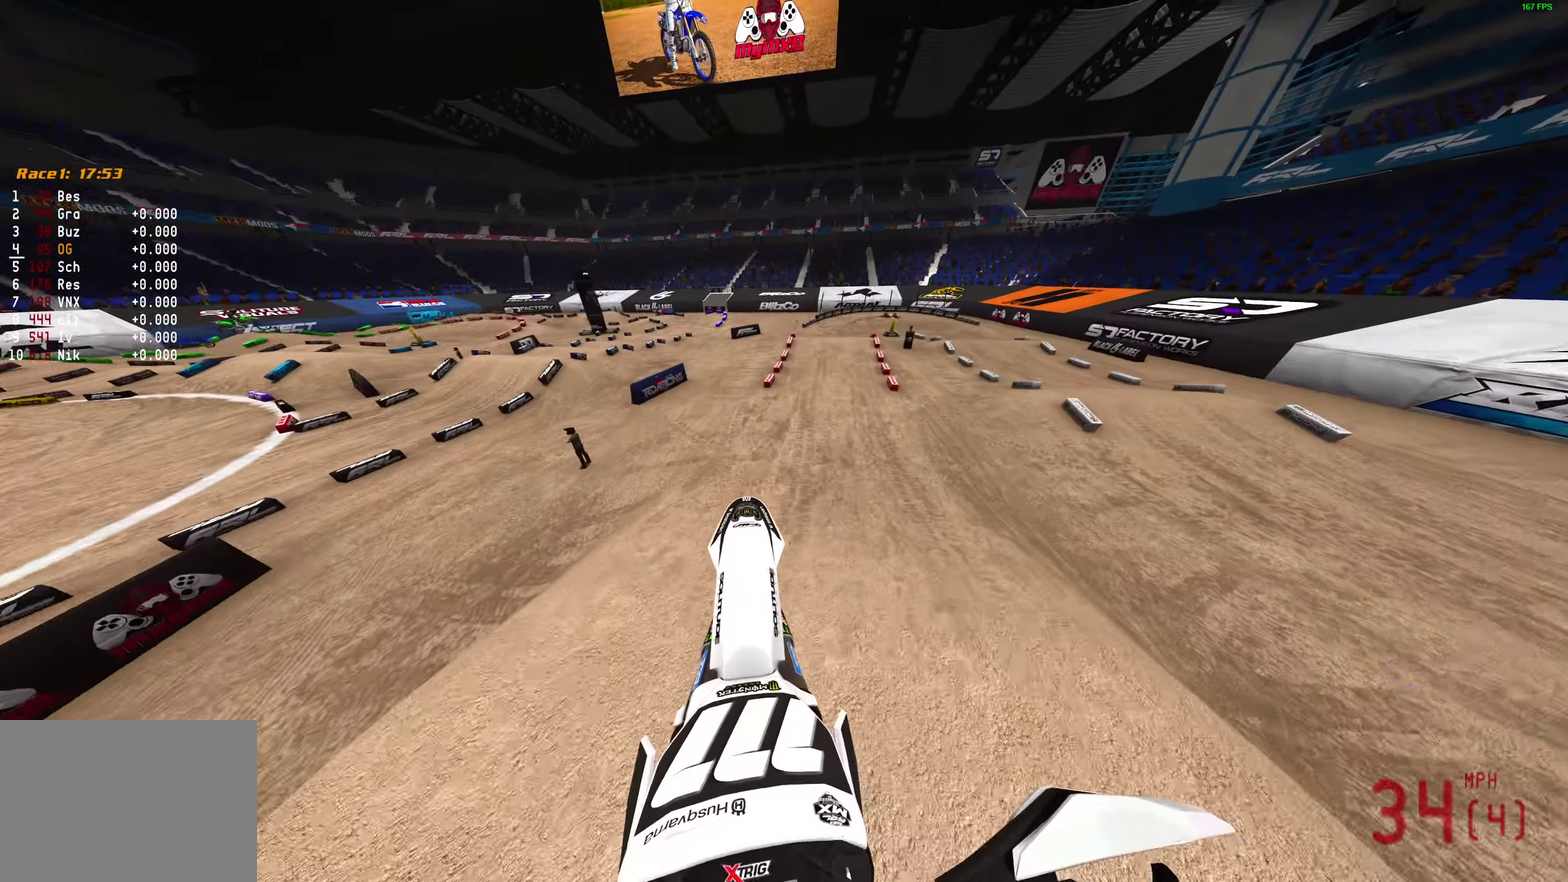
{"dt_ms": 400, "buttons": ["R2"], "left_stick": "center", "right_stick": "up", "events": []}
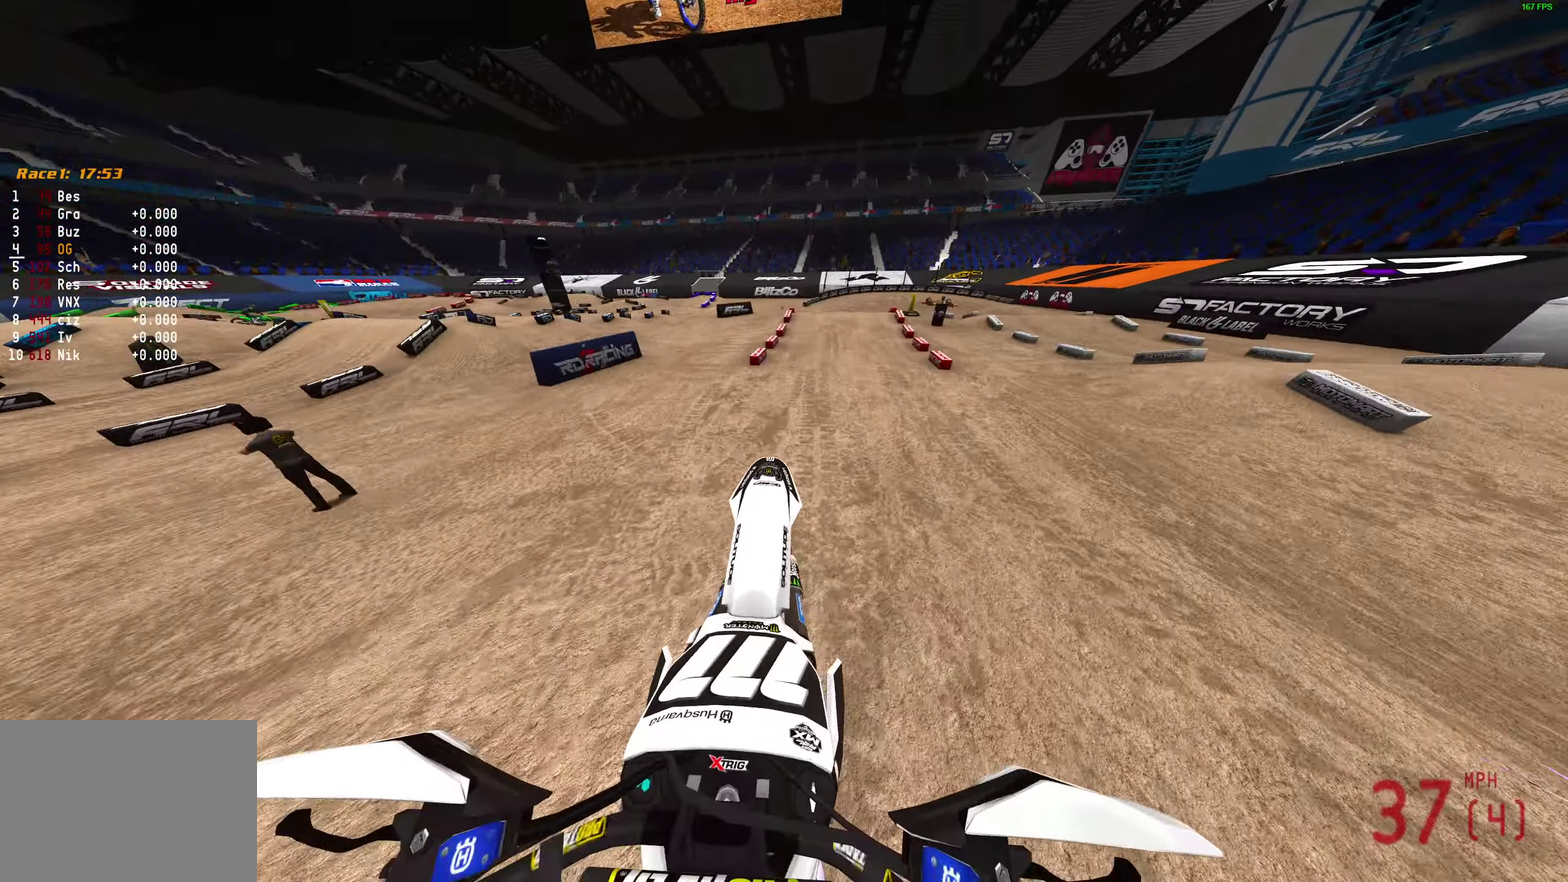
{"dt_ms": 600, "buttons": ["R2"], "left_stick": "center", "right_stick": "up-right", "events": [[83, "right_stick", "up-right"]]}